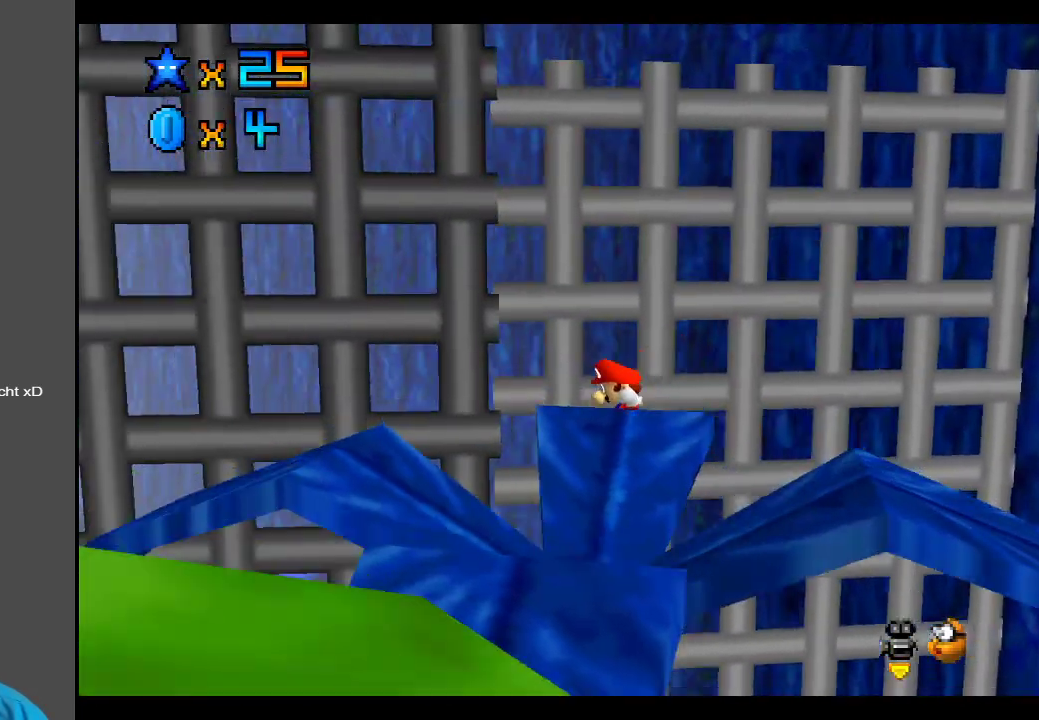
Gameplay with a controller (Xbox layout); each line is a JSON object with the inputs held at the frame after it. "events" lists button and stick changes between this image and that frame as [ms after this image, input, new state], when the widget could be followed in between. Not read: L3 R3.
{"buttons": ["A"], "left_stick": "up-right", "right_stick": "center", "events": [[33, "A", "up"], [200, "left_stick", "up-right"], [250, "A", "down"]]}
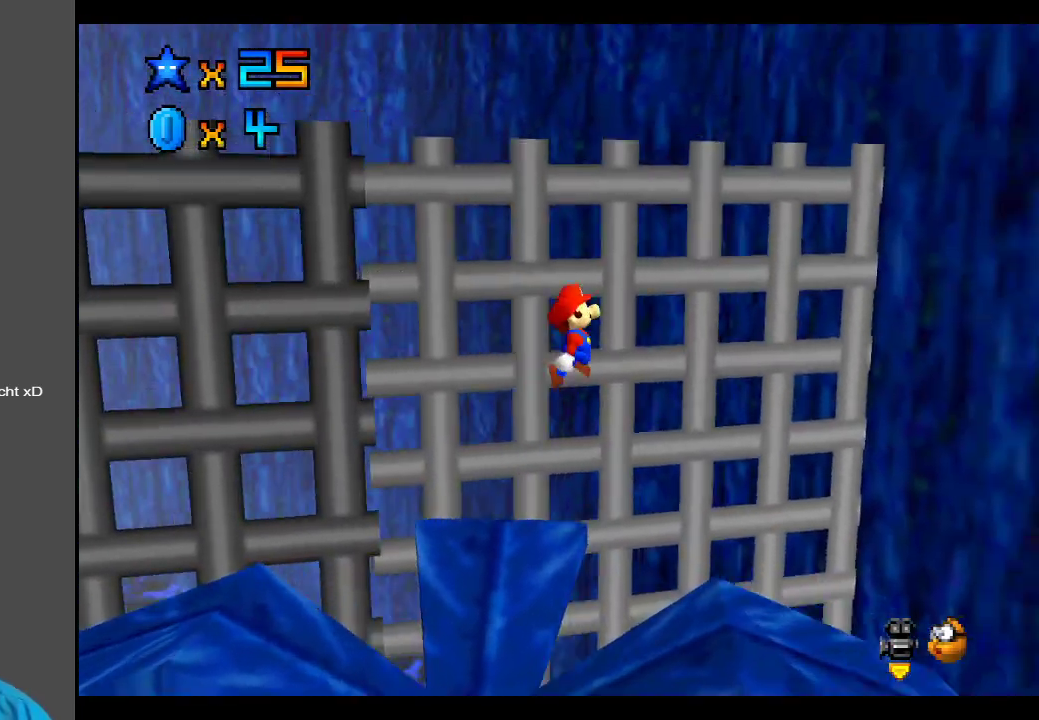
{"buttons": ["A"], "left_stick": "up-right", "right_stick": "center", "events": []}
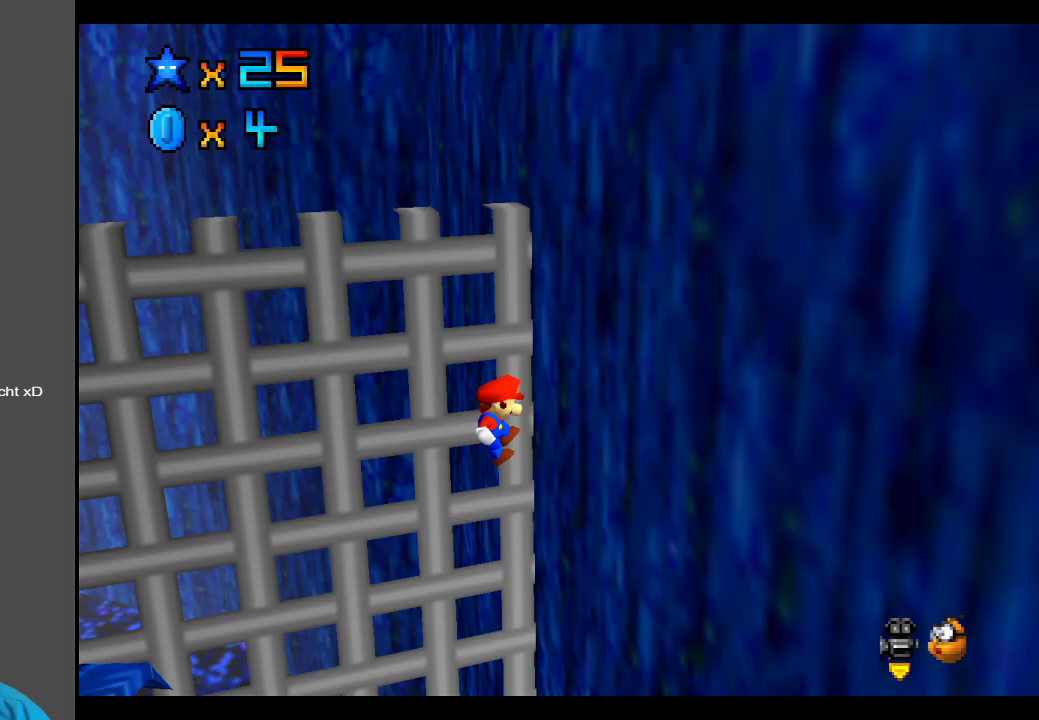
{"buttons": ["A"], "left_stick": "up-left", "right_stick": "center", "events": [[50, "A", "up"], [167, "A", "down"], [167, "left_stick", "up-left"], [217, "left_stick", "left"], [450, "left_stick", "up-left"]]}
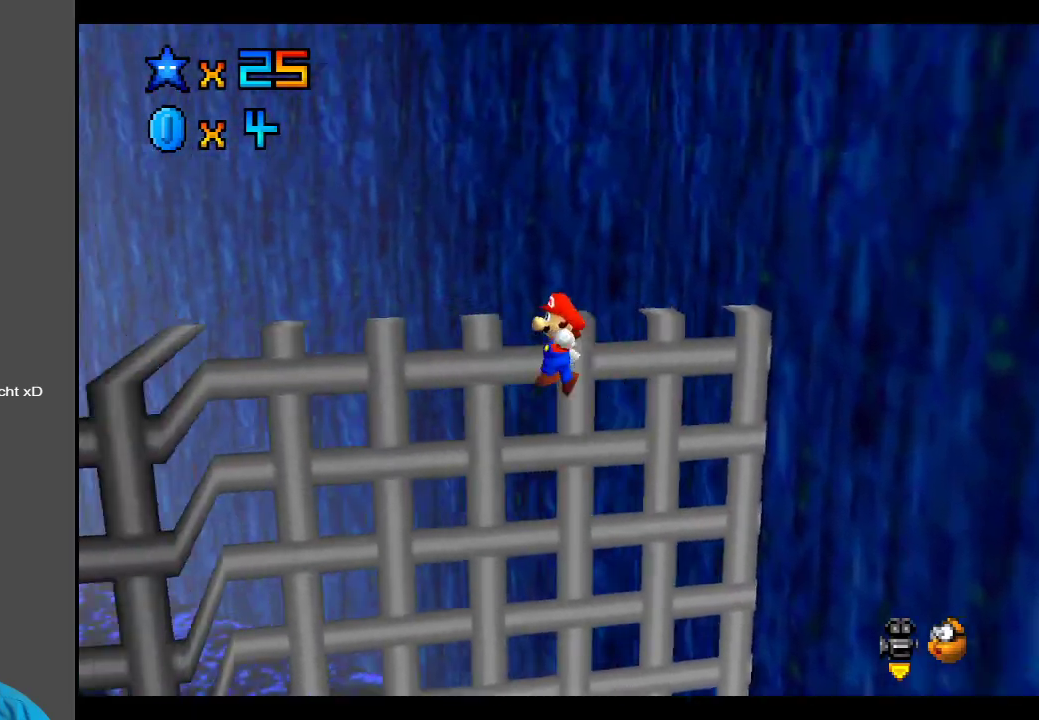
{"buttons": [], "left_stick": "left", "right_stick": "center", "events": [[350, "left_stick", "left"], [450, "A", "up"]]}
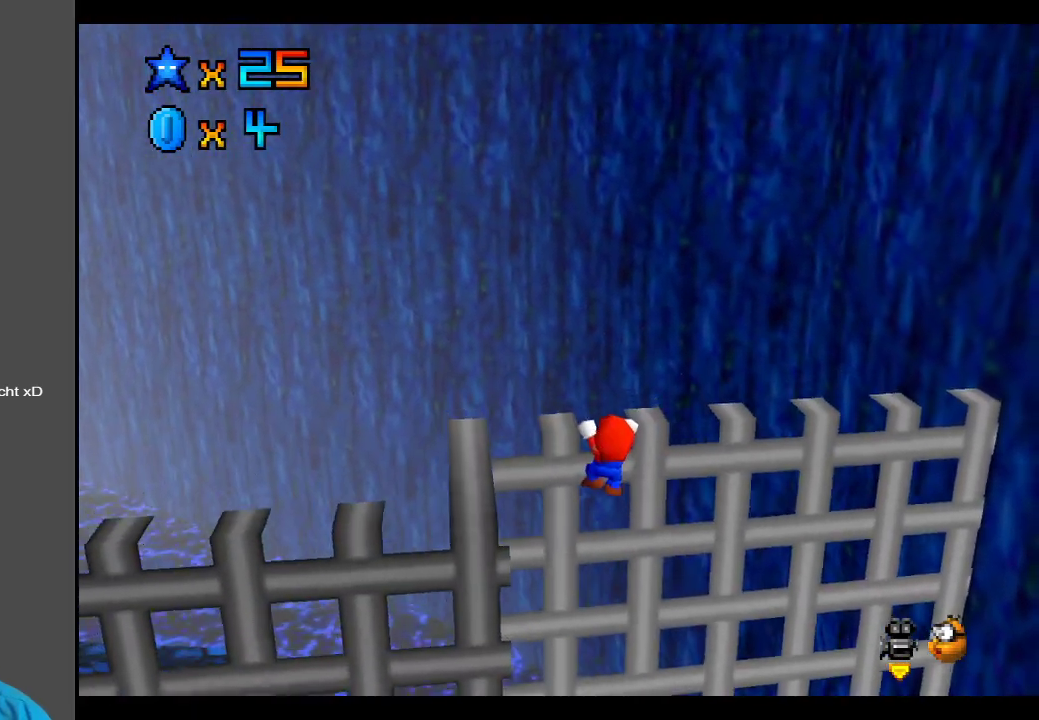
{"buttons": [], "left_stick": "center", "right_stick": "center", "events": [[33, "A", "down"], [217, "A", "up"], [233, "left_stick", "center"], [400, "B", "down"], [483, "B", "up"]]}
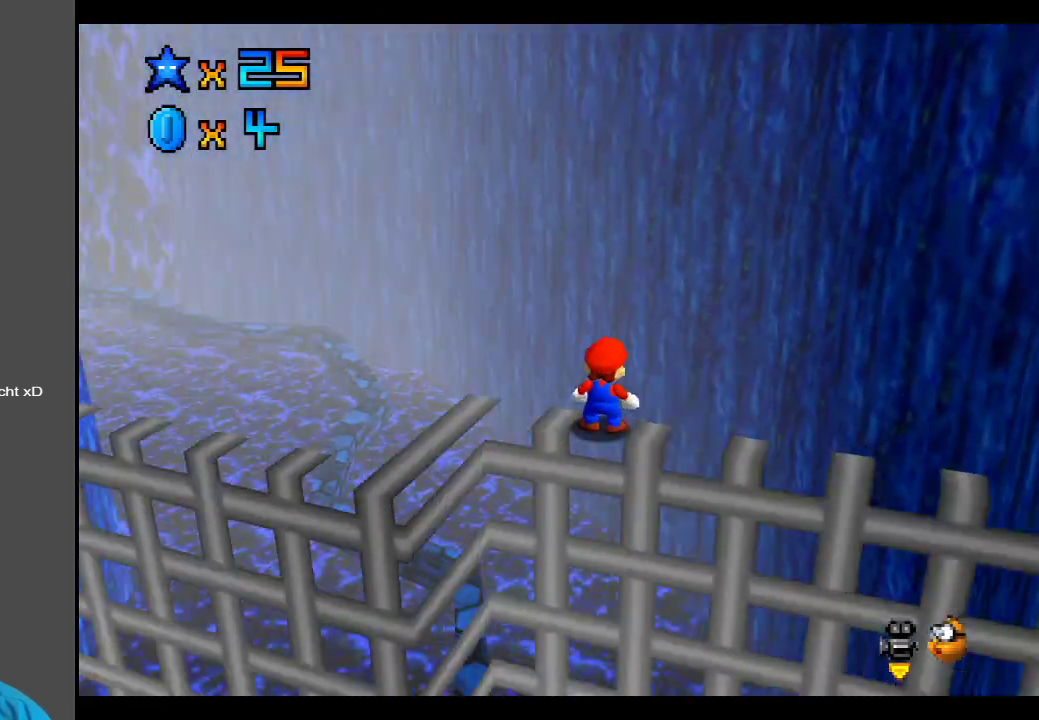
{"buttons": [], "left_stick": "center", "right_stick": "center", "events": [[50, "B", "down"], [167, "B", "up"], [250, "B", "down"], [333, "B", "up"]]}
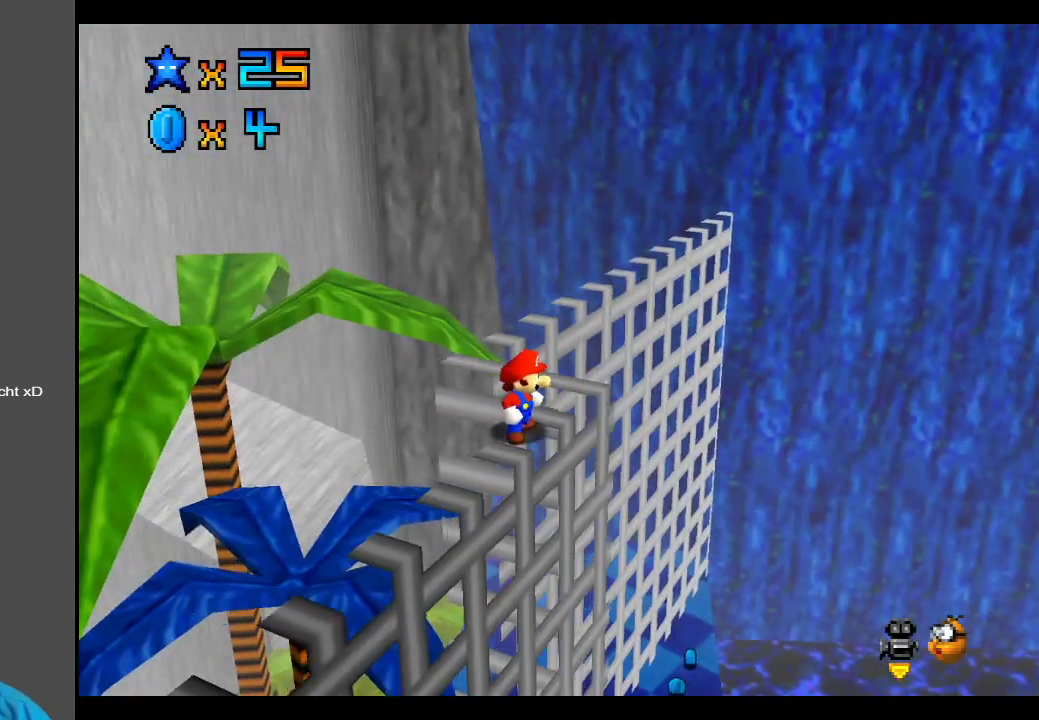
{"buttons": [], "left_stick": "center", "right_stick": "center", "events": [[183, "B", "down"], [317, "B", "up"]]}
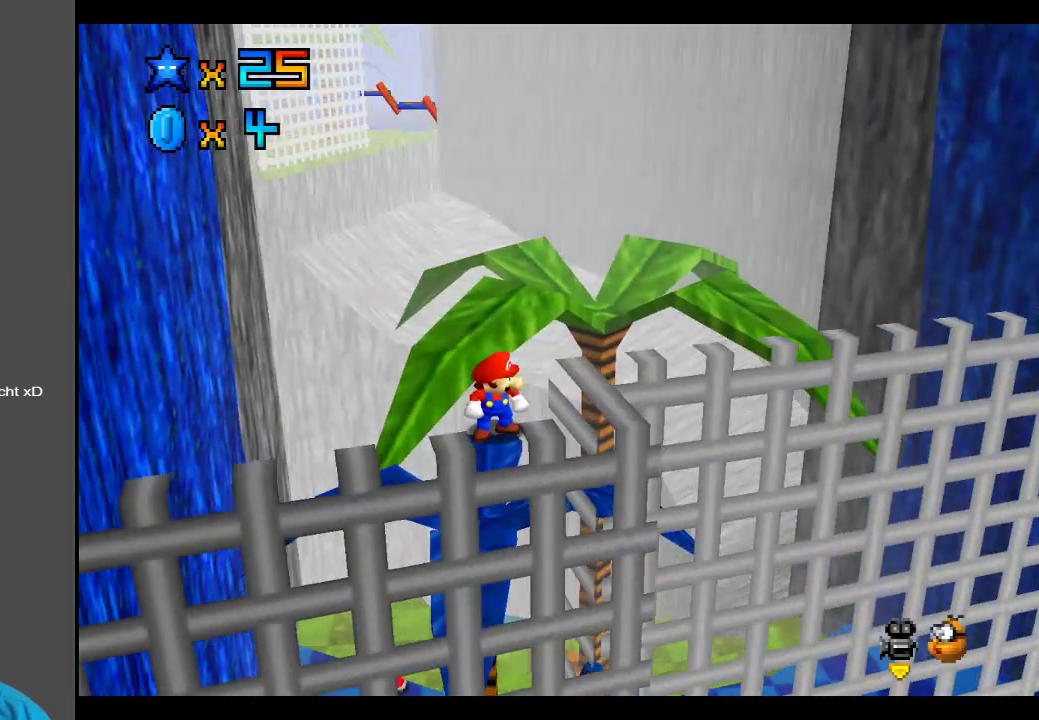
{"buttons": [], "left_stick": "center", "right_stick": "center", "events": [[67, "Y", "down"], [167, "Y", "up"]]}
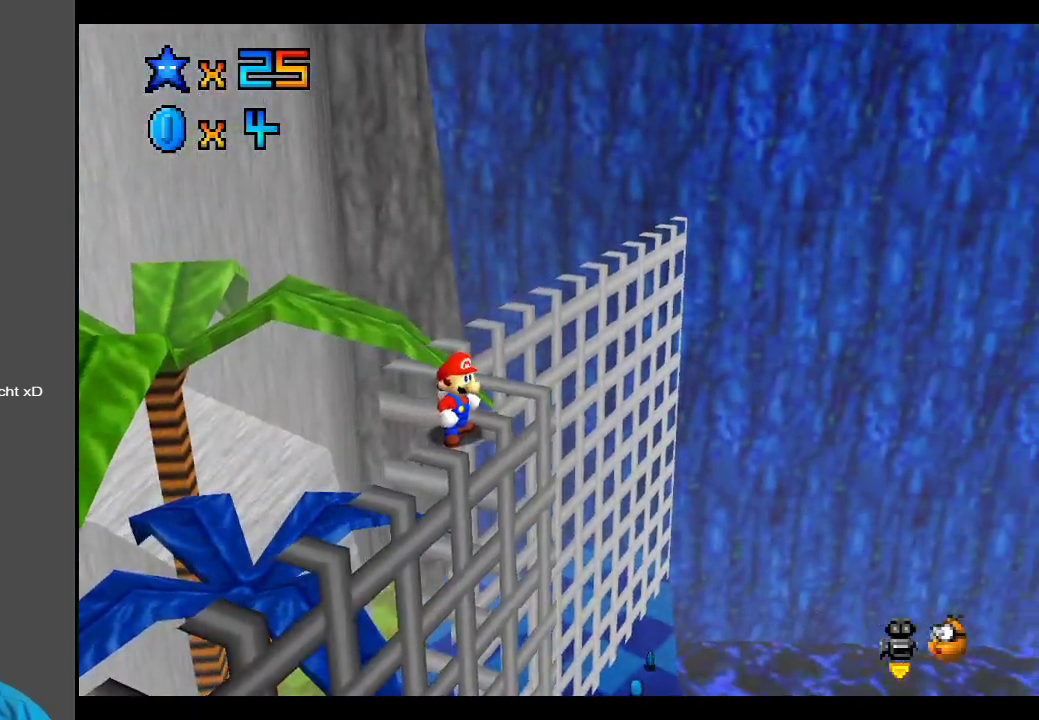
{"buttons": [], "left_stick": "up-right", "right_stick": "center", "events": [[33, "left_stick", "right"], [100, "A", "down"], [250, "A", "up"], [267, "left_stick", "up-right"]]}
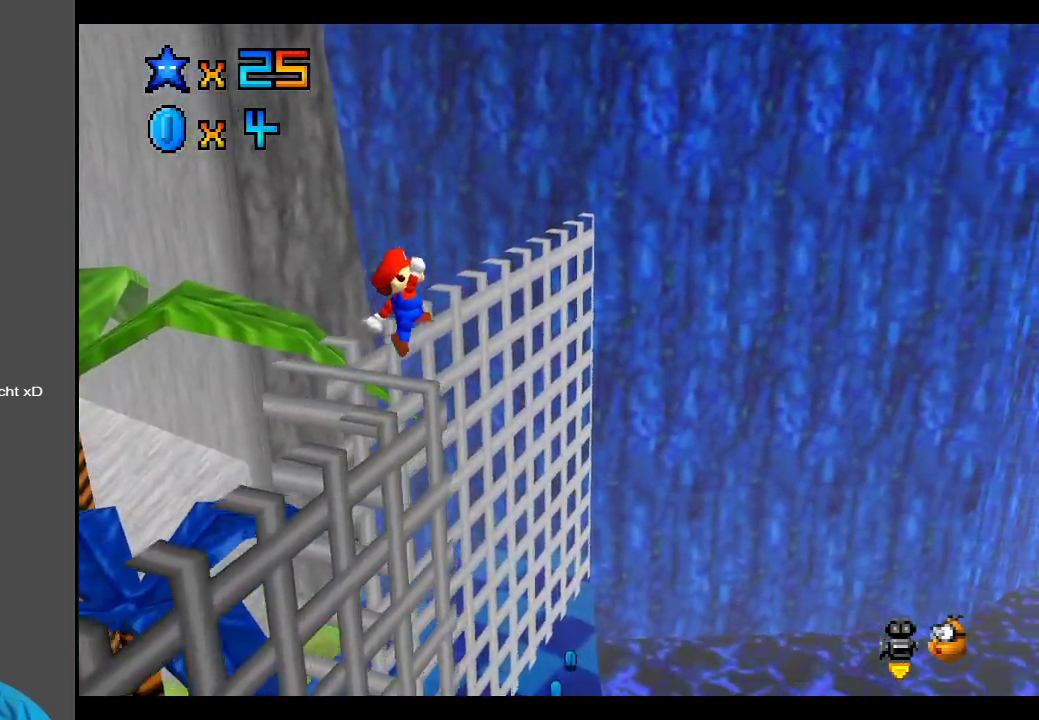
{"buttons": [], "left_stick": "up", "right_stick": "center", "events": [[50, "left_stick", "up-left"], [367, "left_stick", "up"]]}
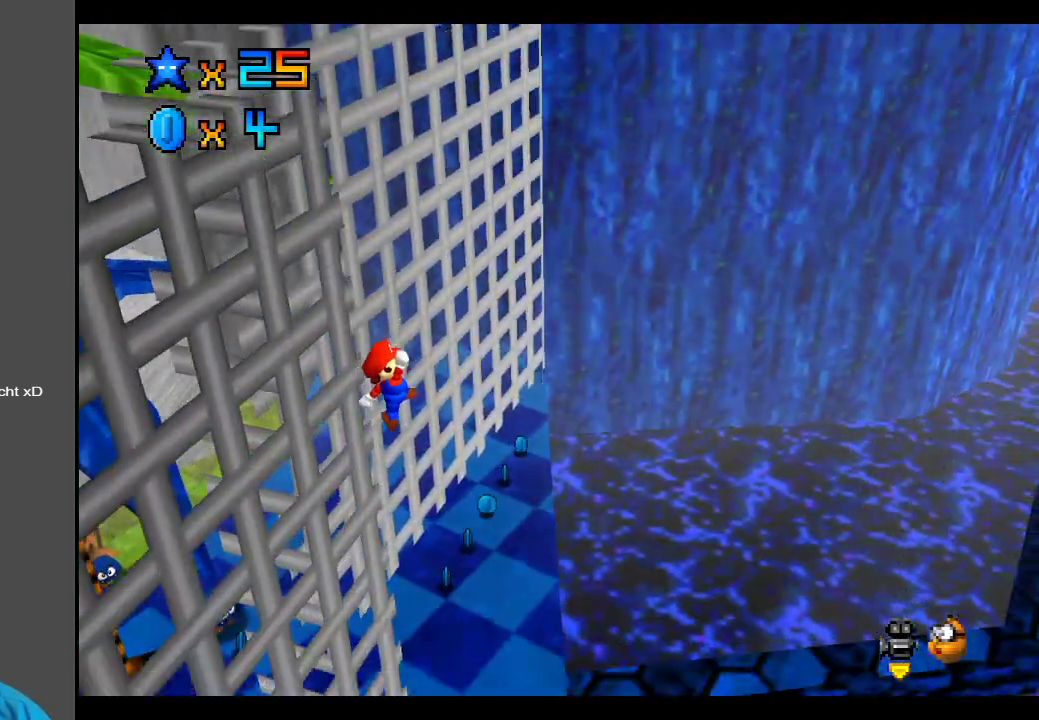
{"buttons": [], "left_stick": "up", "right_stick": "center", "events": [[233, "A", "down"], [233, "X", "down"], [400, "A", "up"], [417, "X", "up"]]}
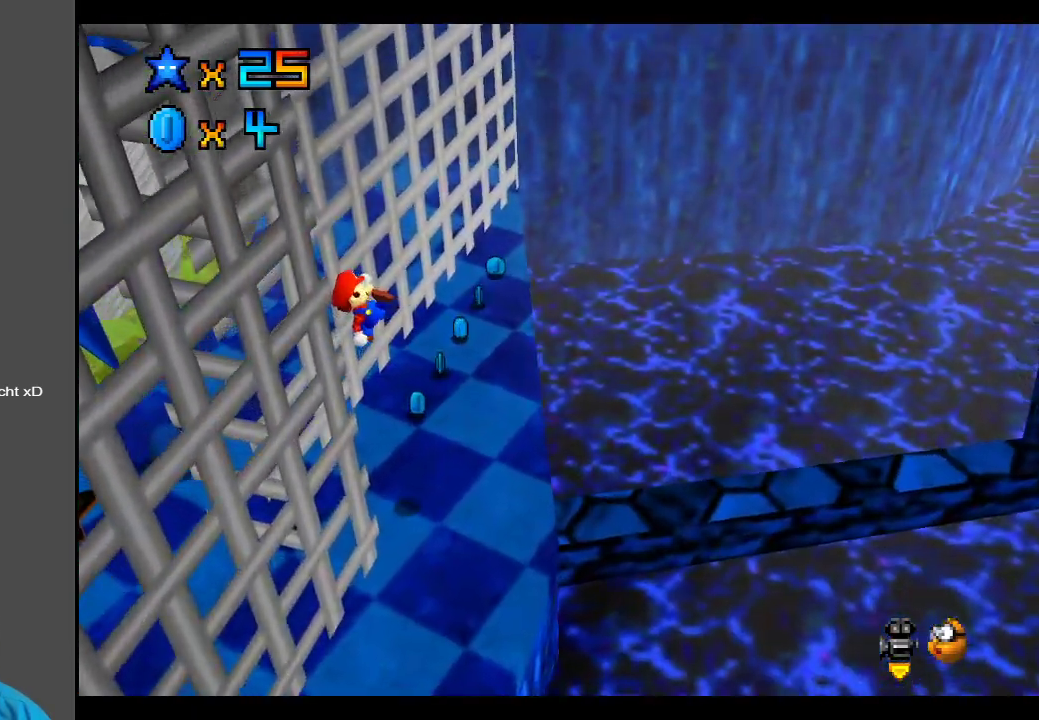
{"buttons": [], "left_stick": "center", "right_stick": "center", "events": [[83, "Y", "down"], [150, "left_stick", "center"], [217, "Y", "up"], [283, "Y", "down"], [400, "Y", "up"]]}
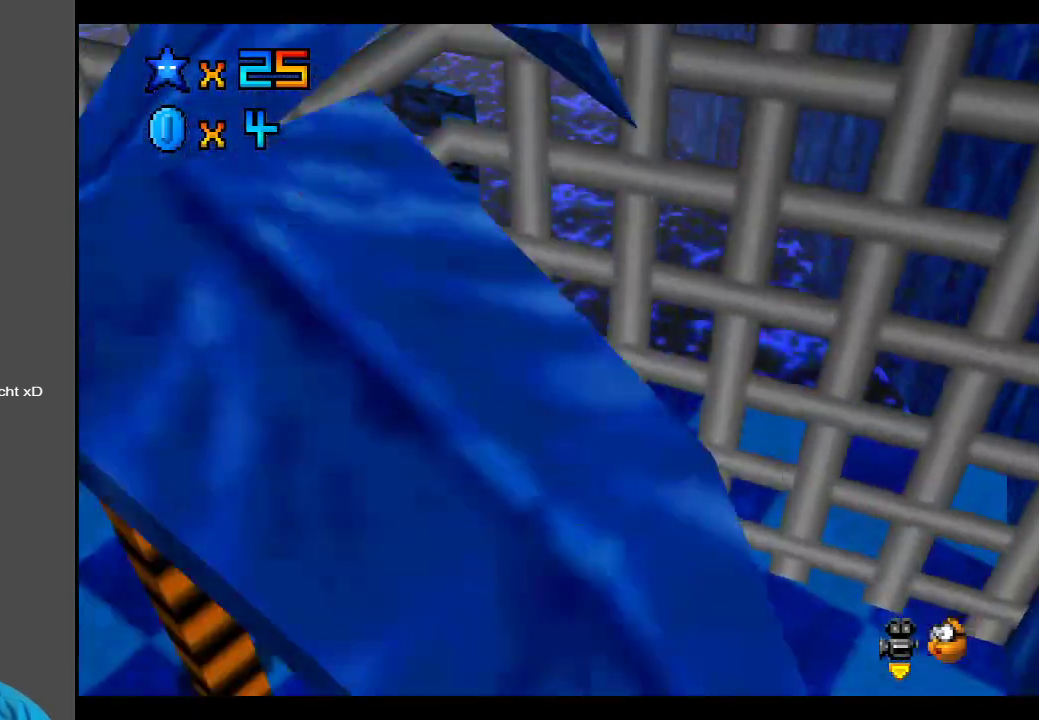
{"buttons": [], "left_stick": "center", "right_stick": "center", "events": [[317, "R2", "down"], [467, "R2", "up"]]}
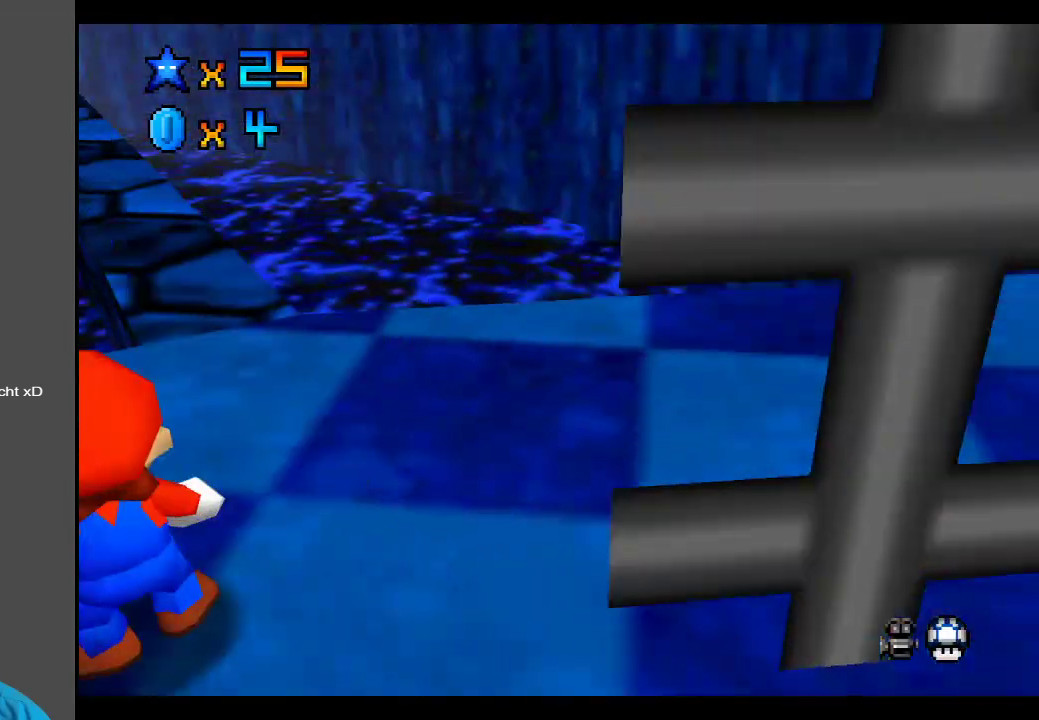
{"buttons": [], "left_stick": "up-right", "right_stick": "center", "events": [[67, "R2", "down"], [183, "R2", "up"], [333, "left_stick", "up"], [483, "left_stick", "up-right"]]}
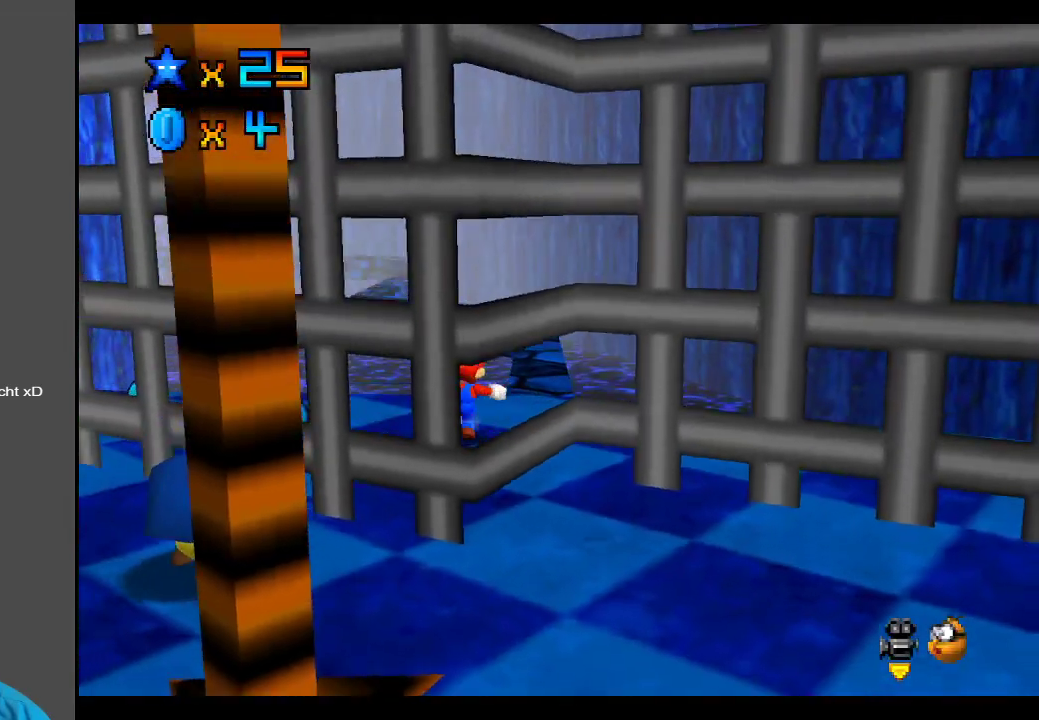
{"buttons": ["A"], "left_stick": "up-right", "right_stick": "center", "events": [[217, "left_stick", "up"], [417, "A", "down"], [500, "left_stick", "up-right"]]}
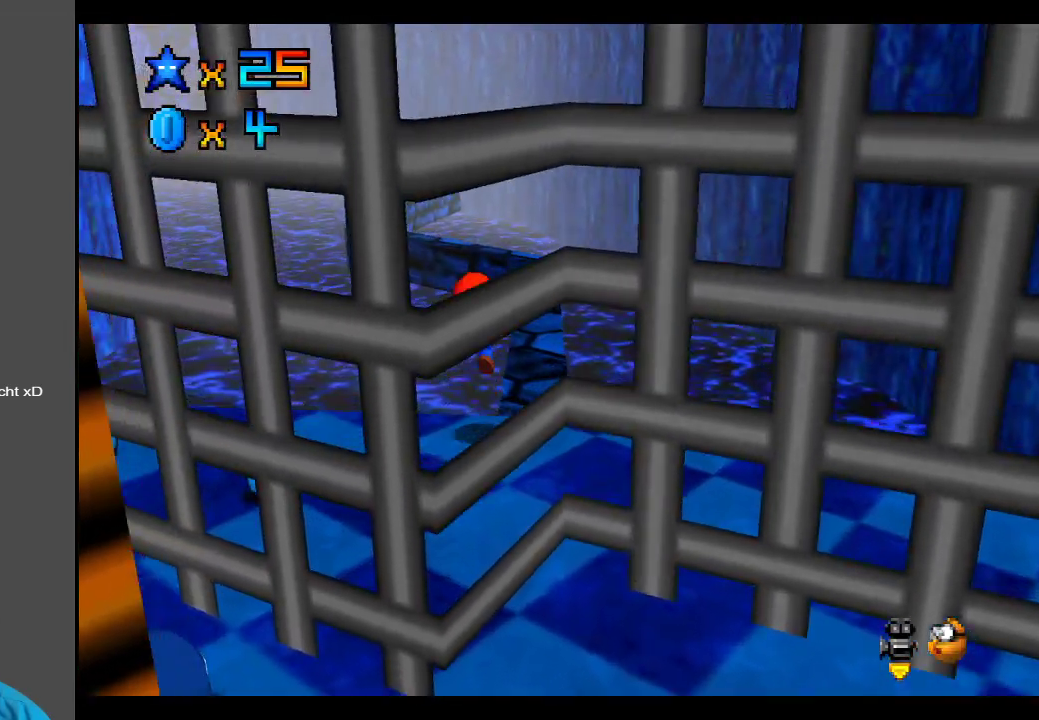
{"buttons": [], "left_stick": "up-right", "right_stick": "center", "events": [[350, "A", "up"]]}
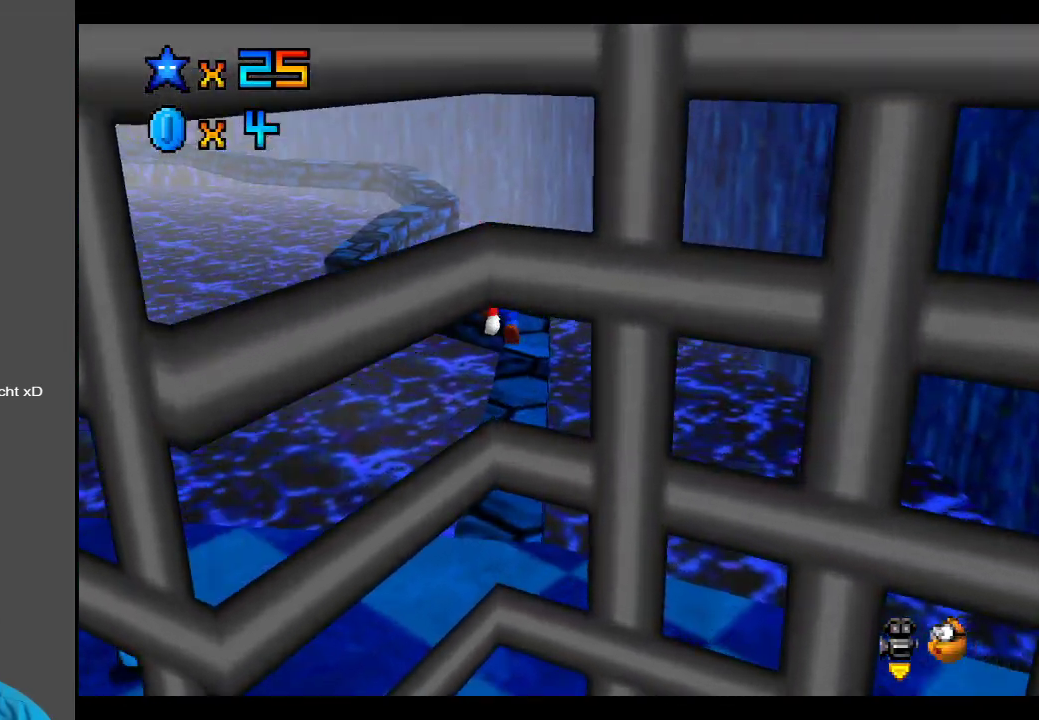
{"buttons": [], "left_stick": "up-right", "right_stick": "center", "events": [[117, "left_stick", "up"], [217, "left_stick", "up-right"], [250, "A", "down"], [367, "A", "up"]]}
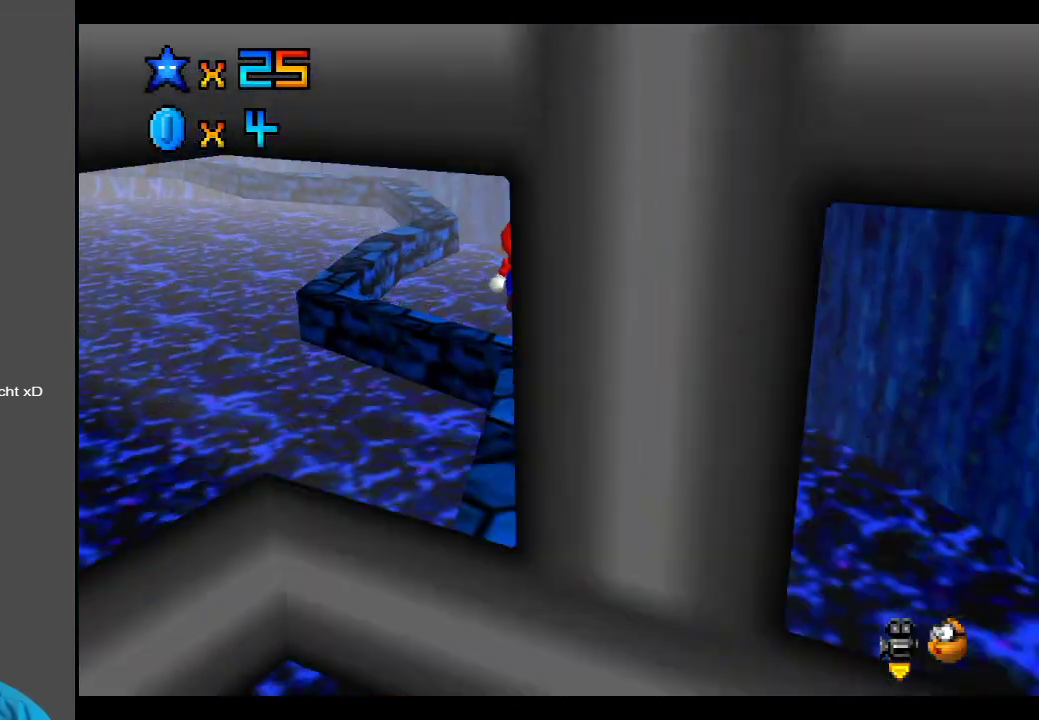
{"buttons": ["B"], "left_stick": "center", "right_stick": "center", "events": [[33, "left_stick", "up"], [317, "left_stick", "center"], [433, "B", "down"]]}
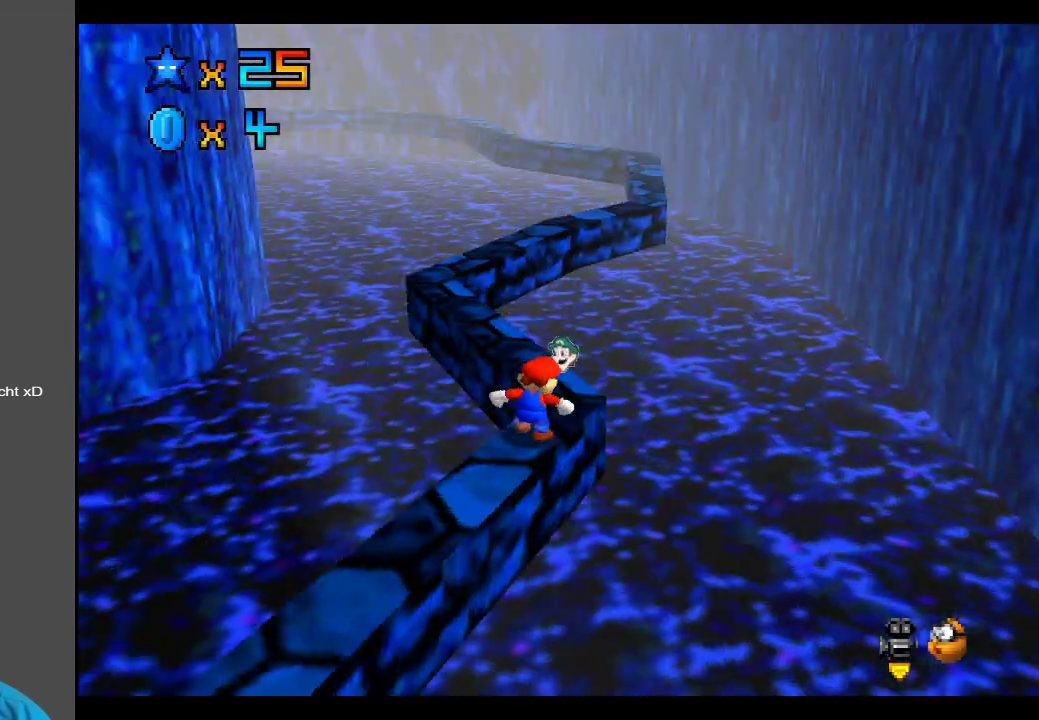
{"buttons": [], "left_stick": "up-right", "right_stick": "center", "events": [[50, "B", "up"], [250, "left_stick", "right"], [383, "left_stick", "up-right"]]}
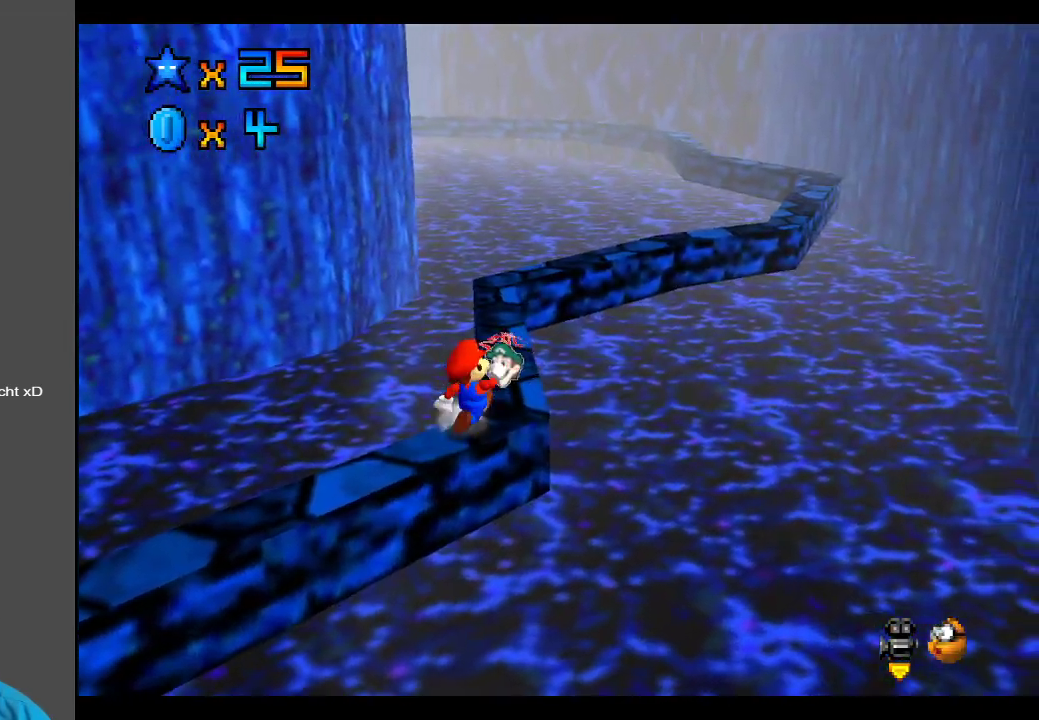
{"buttons": ["A"], "left_stick": "up-left", "right_stick": "center", "events": [[33, "left_stick", "up"], [83, "A", "down"], [467, "left_stick", "up-left"]]}
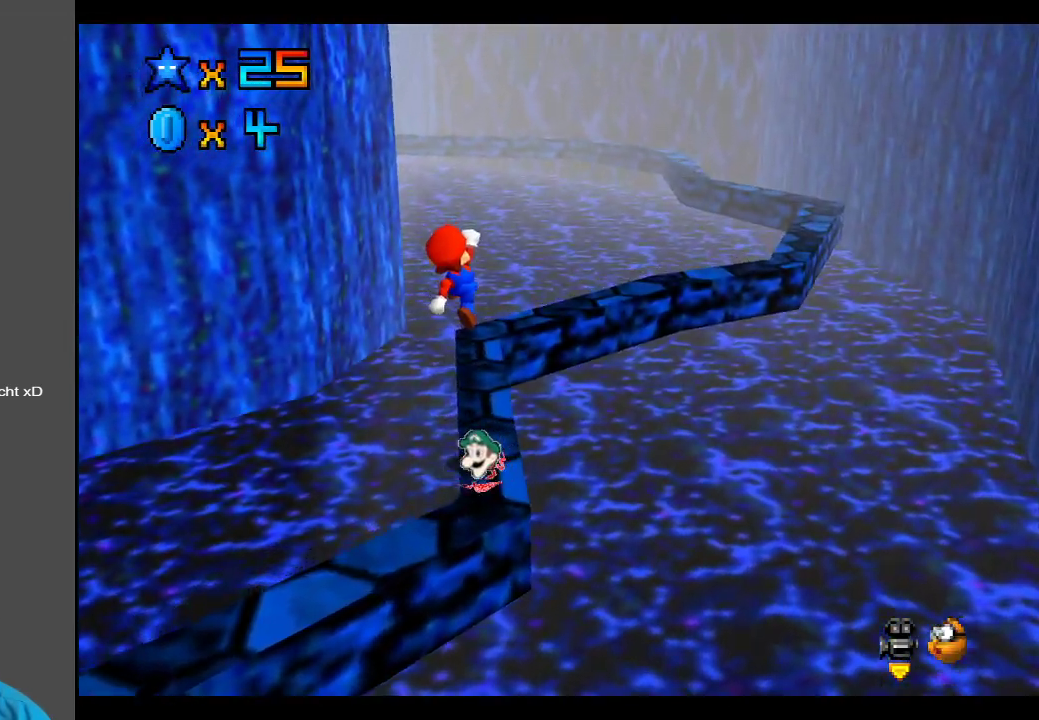
{"buttons": ["A"], "left_stick": "up-left", "right_stick": "center", "events": [[50, "A", "up"], [167, "left_stick", "up"], [383, "A", "down"], [417, "left_stick", "up-left"]]}
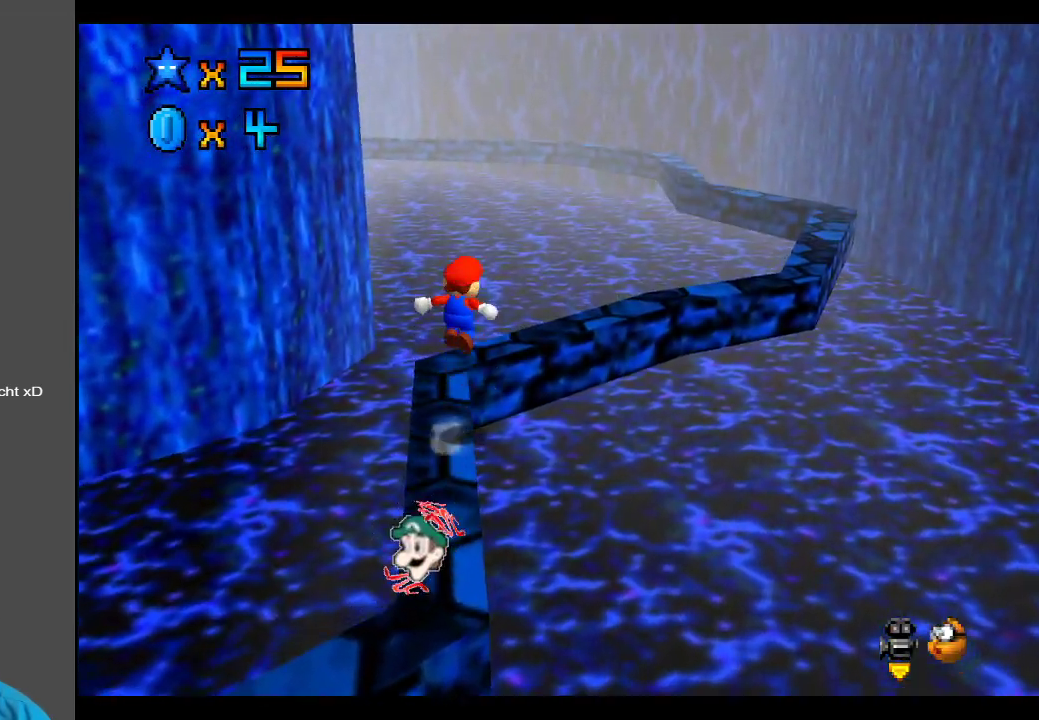
{"buttons": ["A"], "left_stick": "right", "right_stick": "center", "events": [[250, "left_stick", "center"], [300, "left_stick", "right"]]}
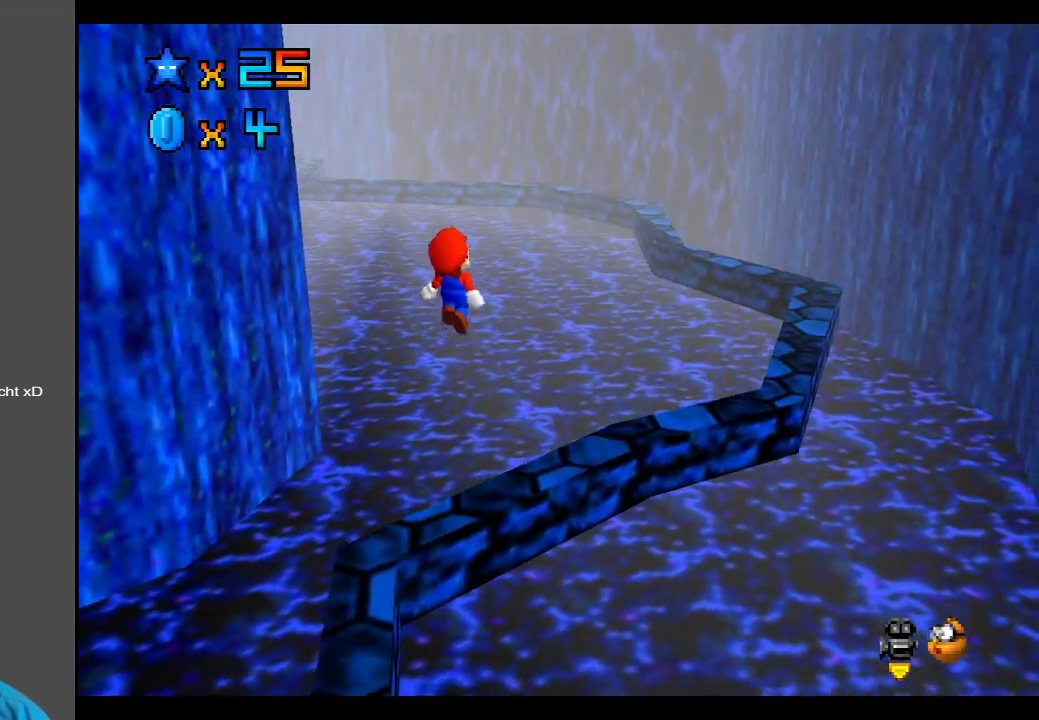
{"buttons": ["Y"], "left_stick": "center", "right_stick": "center", "events": [[67, "left_stick", "up-left"], [183, "left_stick", "down"], [267, "A", "up"], [267, "left_stick", "down-right"], [367, "left_stick", "center"], [467, "Y", "down"]]}
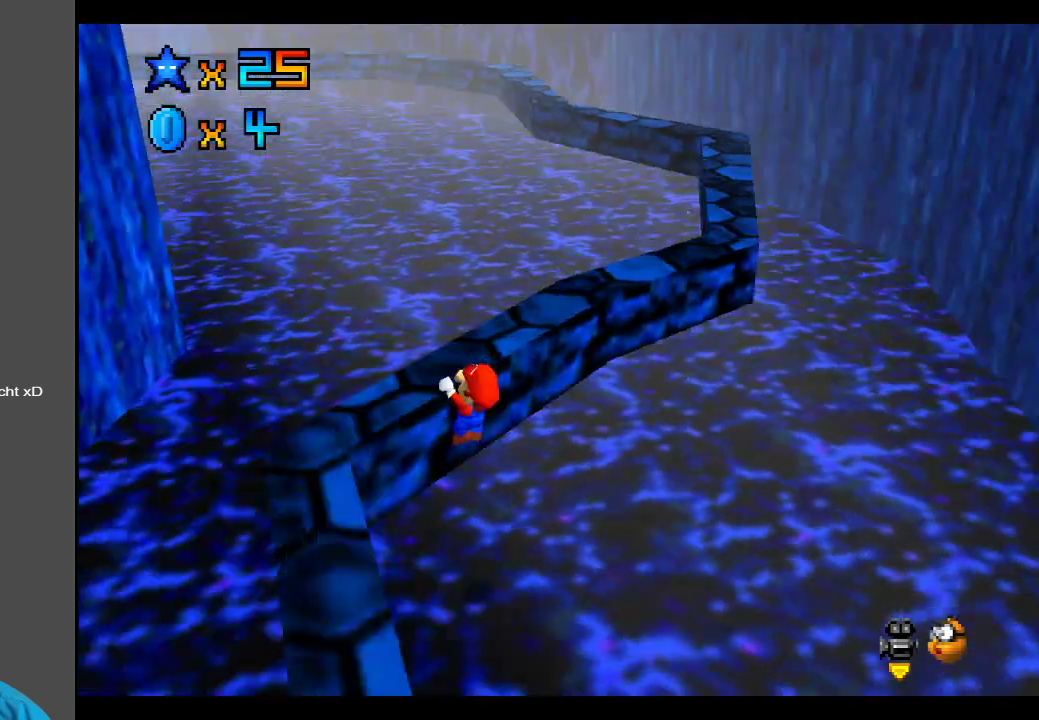
{"buttons": [], "left_stick": "center", "right_stick": "center", "events": [[117, "Y", "up"], [383, "A", "down"], [500, "A", "up"]]}
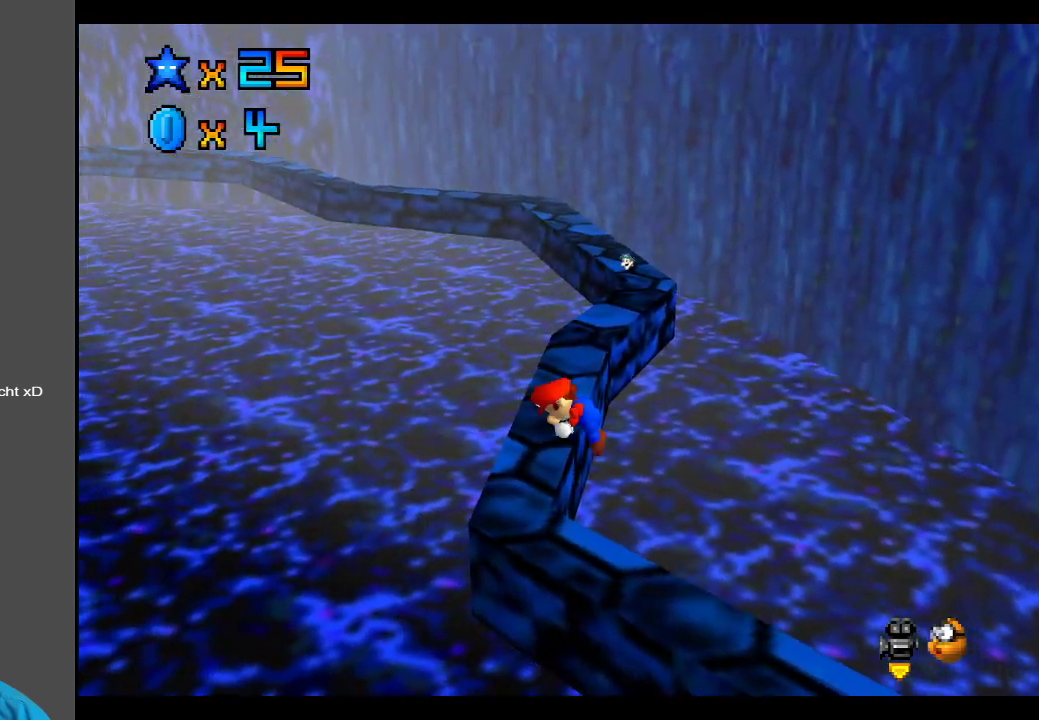
{"buttons": [], "left_stick": "up", "right_stick": "center", "events": [[167, "left_stick", "up"]]}
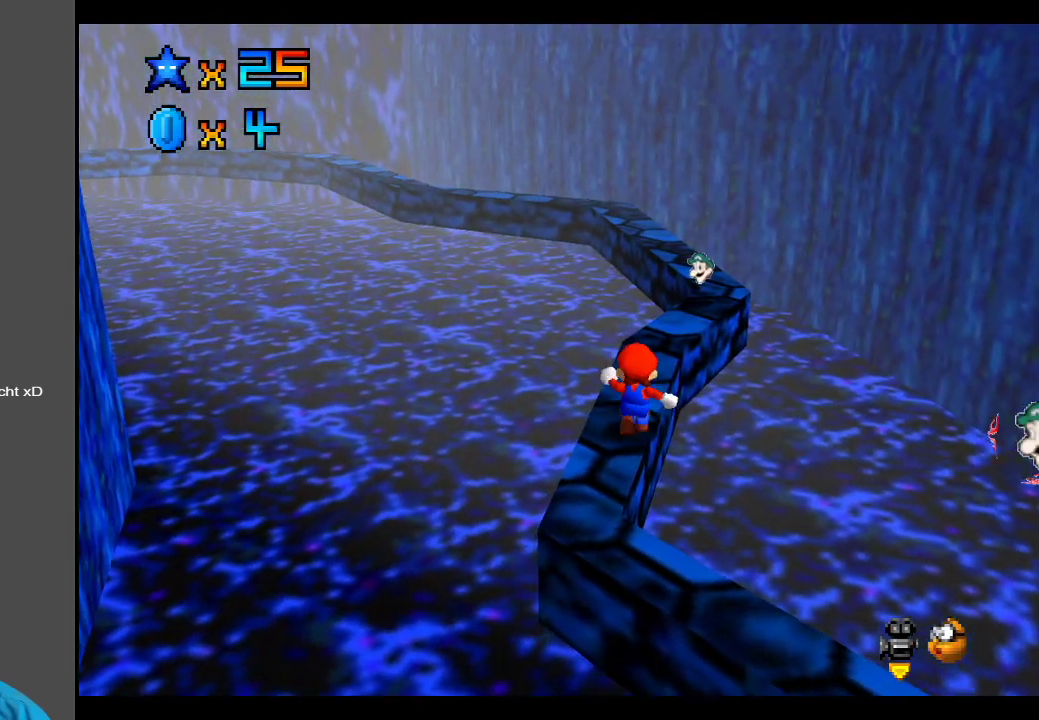
{"buttons": ["A", "L2"], "left_stick": "up", "right_stick": "center", "events": [[400, "L2", "down"], [467, "A", "down"]]}
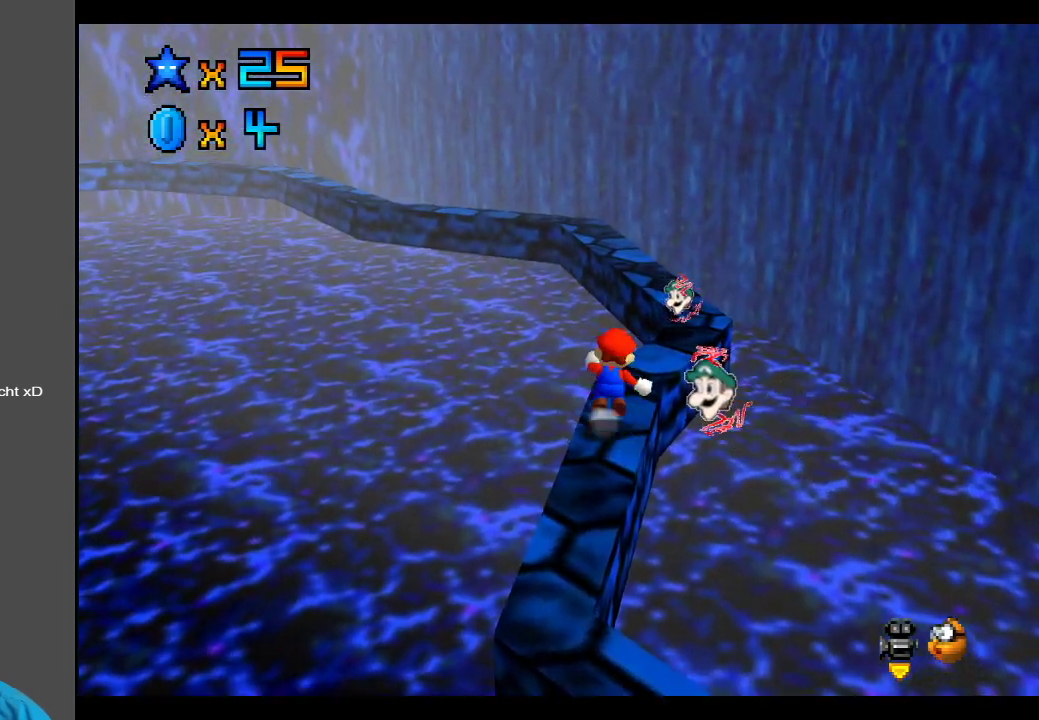
{"buttons": ["A"], "left_stick": "up-right", "right_stick": "center", "events": [[200, "left_stick", "up-right"], [367, "L2", "up"]]}
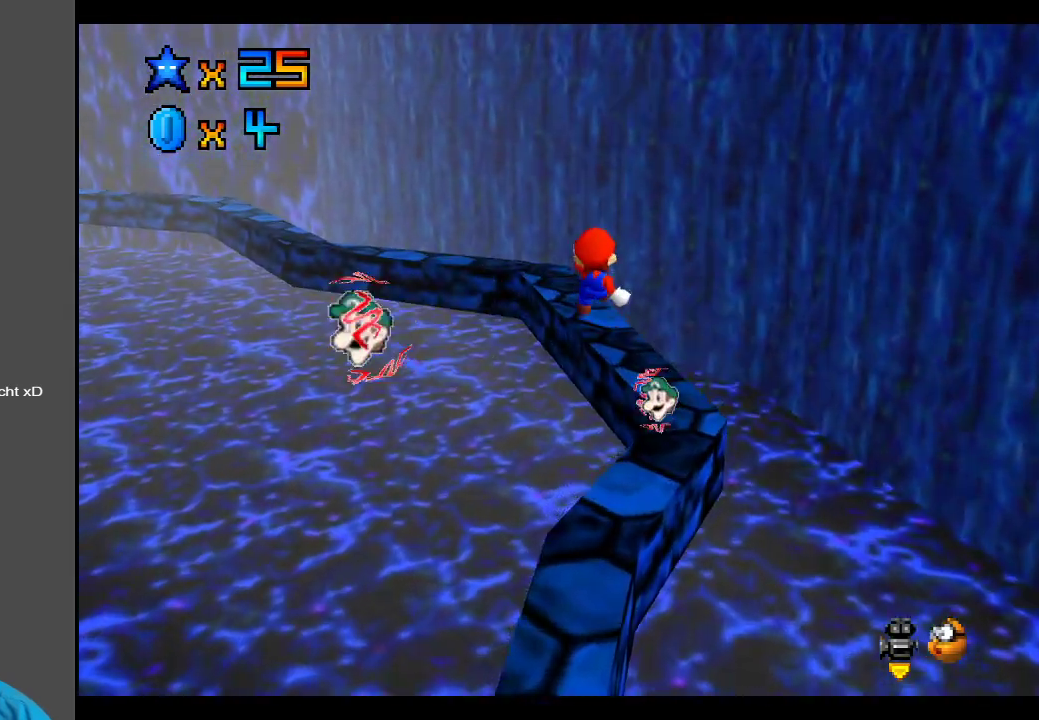
{"buttons": [], "left_stick": "up", "right_stick": "center", "events": [[17, "left_stick", "up"], [83, "A", "up"]]}
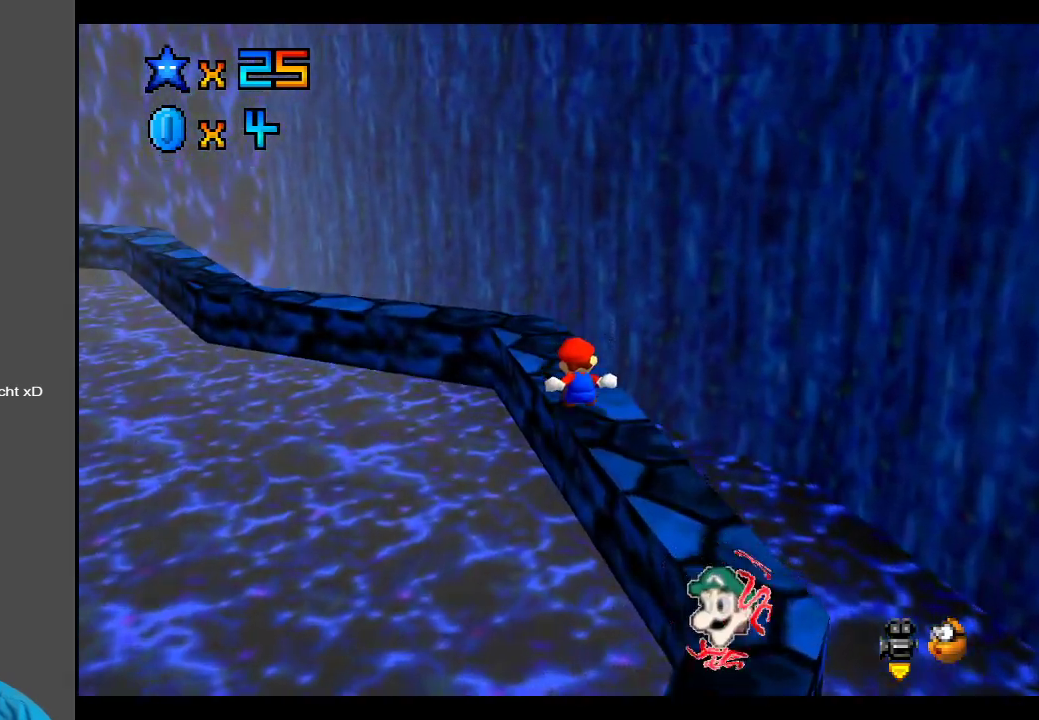
{"buttons": [], "left_stick": "up-right", "right_stick": "center", "events": [[33, "left_stick", "center"], [167, "B", "down"], [300, "B", "up"], [433, "left_stick", "up-right"]]}
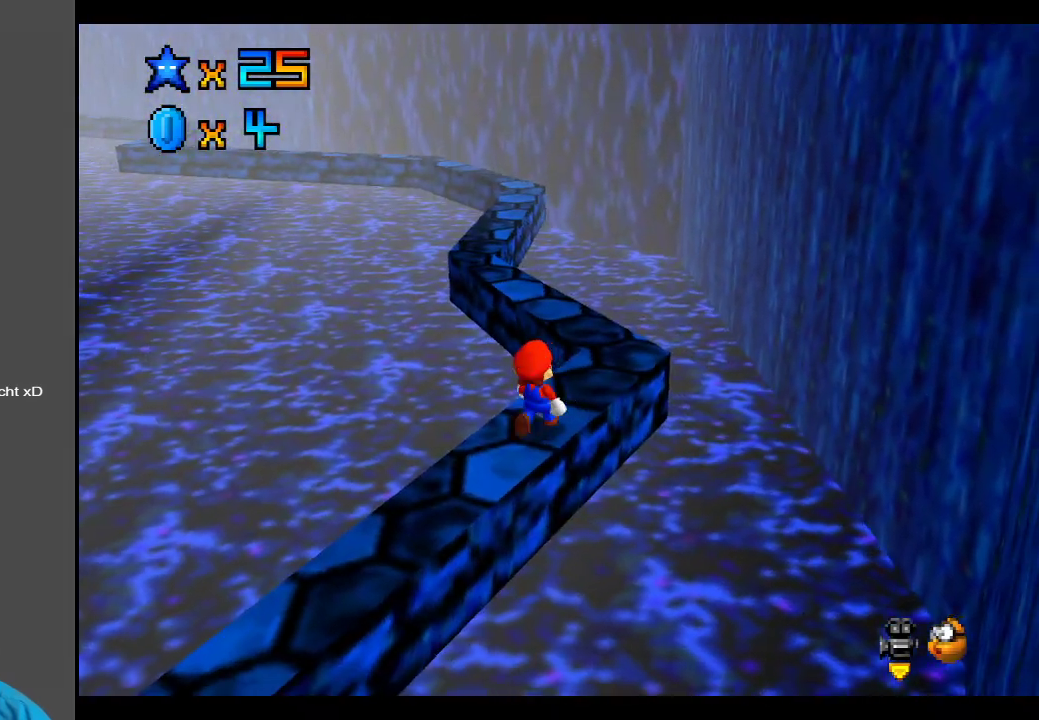
{"buttons": [], "left_stick": "up", "right_stick": "center", "events": [[267, "left_stick", "up"]]}